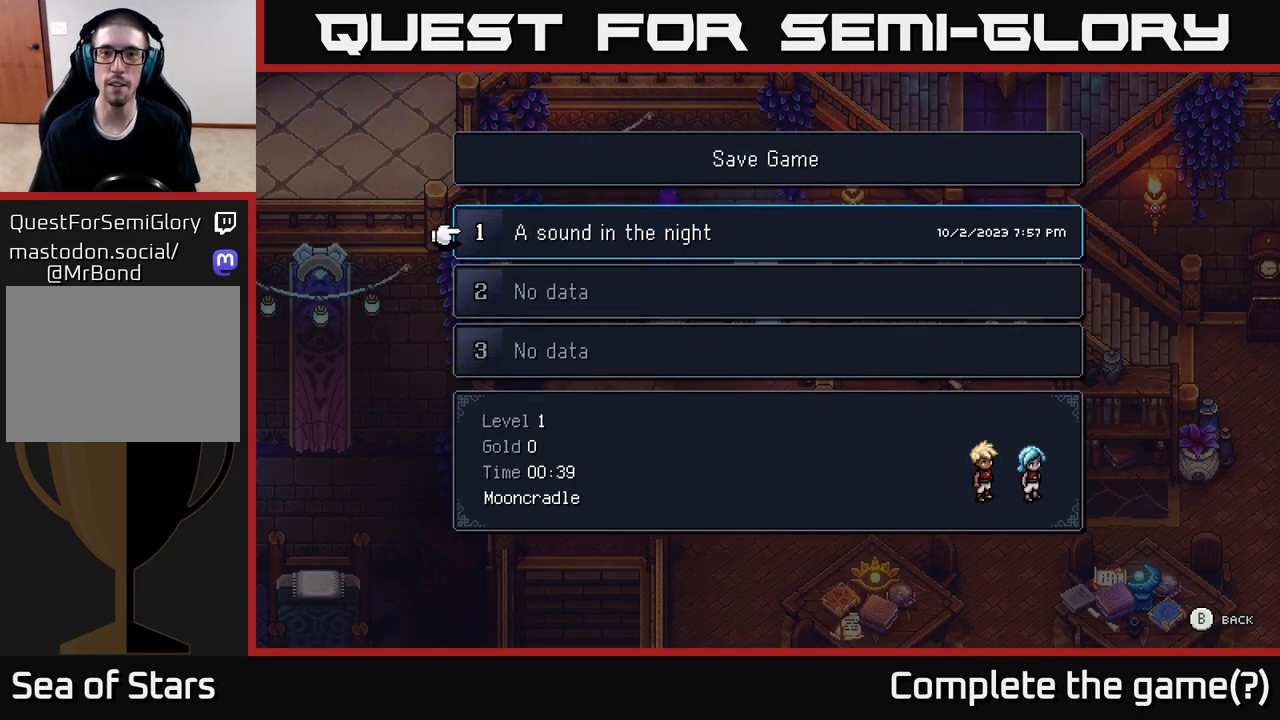
Gameplay with a controller (Xbox layout); each line is a JSON object with the inputs held at the frame after it. "events" lists button and stick changes between this image and that frame as [ms after this image, input, new state], when the widget could be followed in between.
{"buttons": ["A"], "left_stick": "center", "right_stick": "center", "events": [[83, "left_stick", "down-right"], [183, "left_stick", "center"], [400, "A", "down"]]}
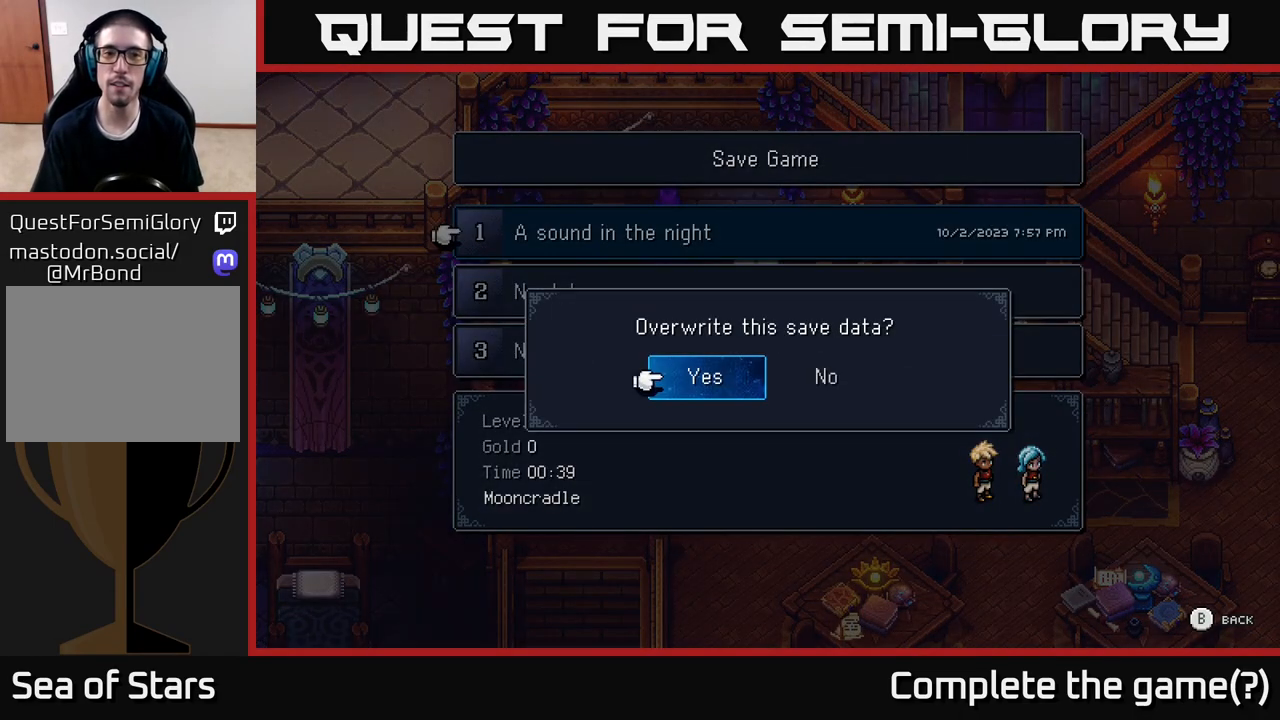
{"buttons": [], "left_stick": "center", "right_stick": "center", "events": [[50, "A", "up"], [233, "X", "down"], [367, "X", "up"]]}
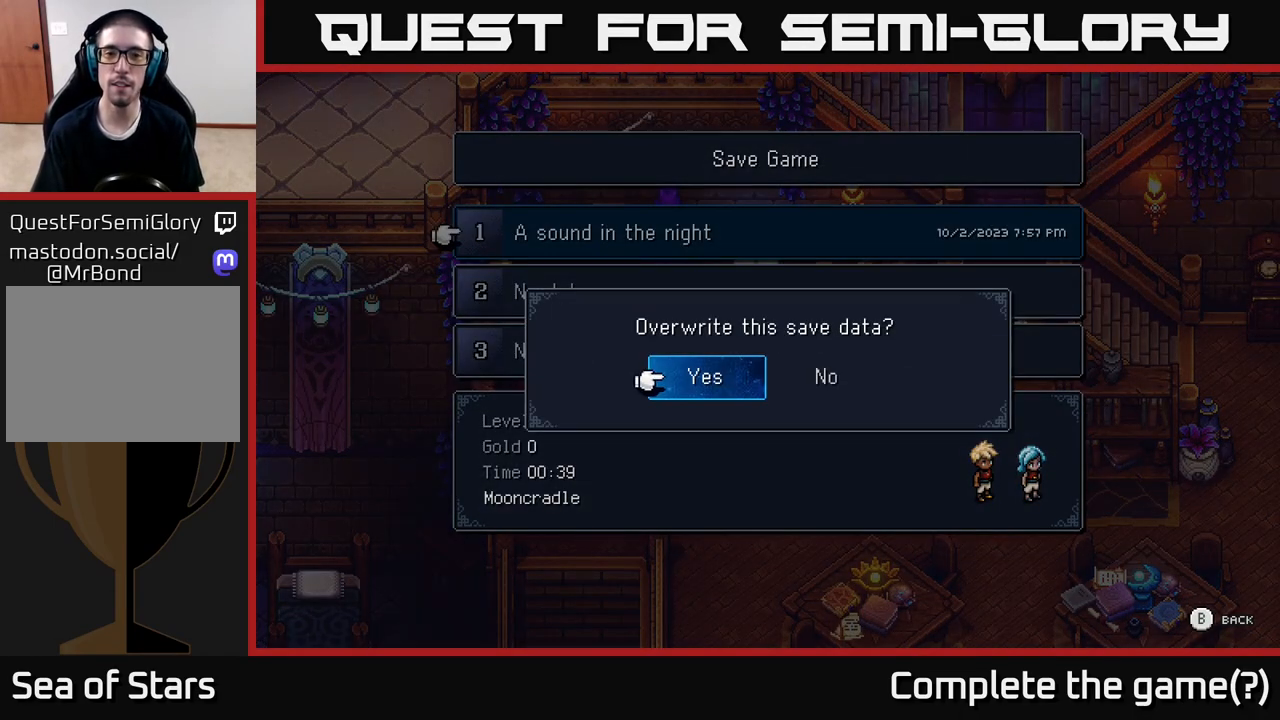
{"buttons": [], "left_stick": "down", "right_stick": "center", "events": [[17, "B", "down"], [117, "B", "up"], [200, "B", "down"], [300, "B", "up"], [383, "left_stick", "down"]]}
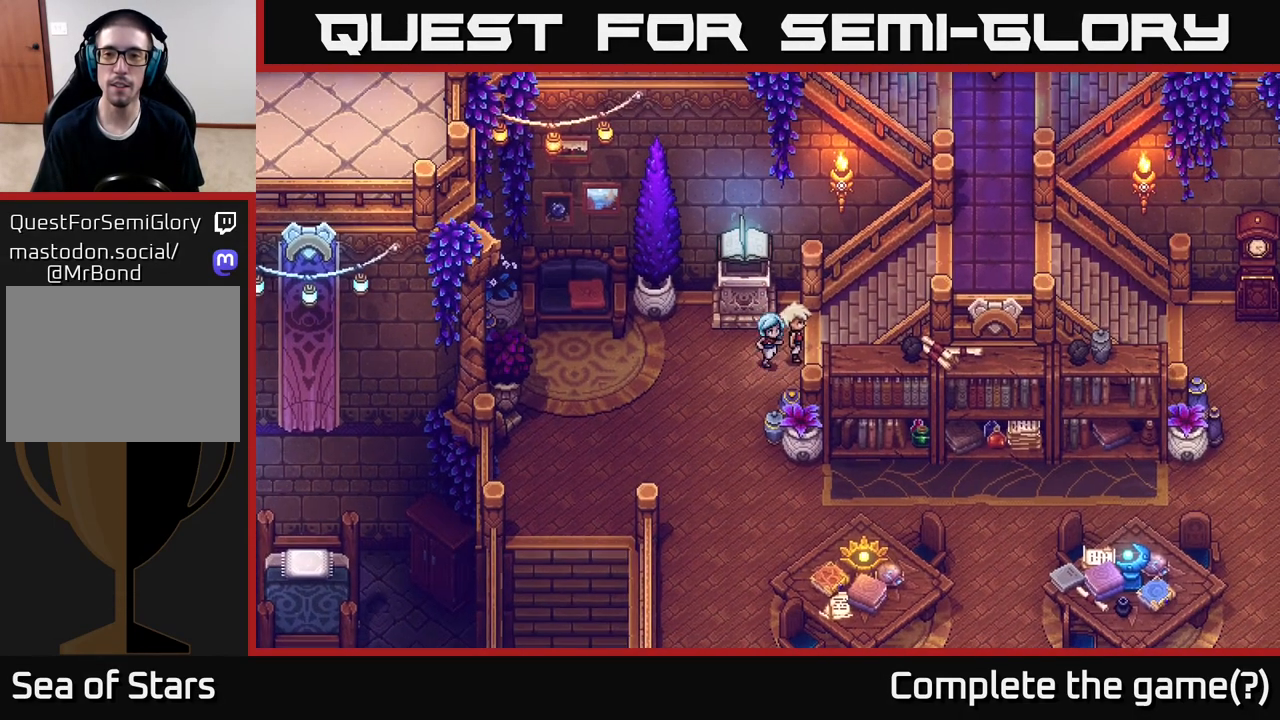
{"buttons": [], "left_stick": "right", "right_stick": "center", "events": [[50, "left_stick", "right"]]}
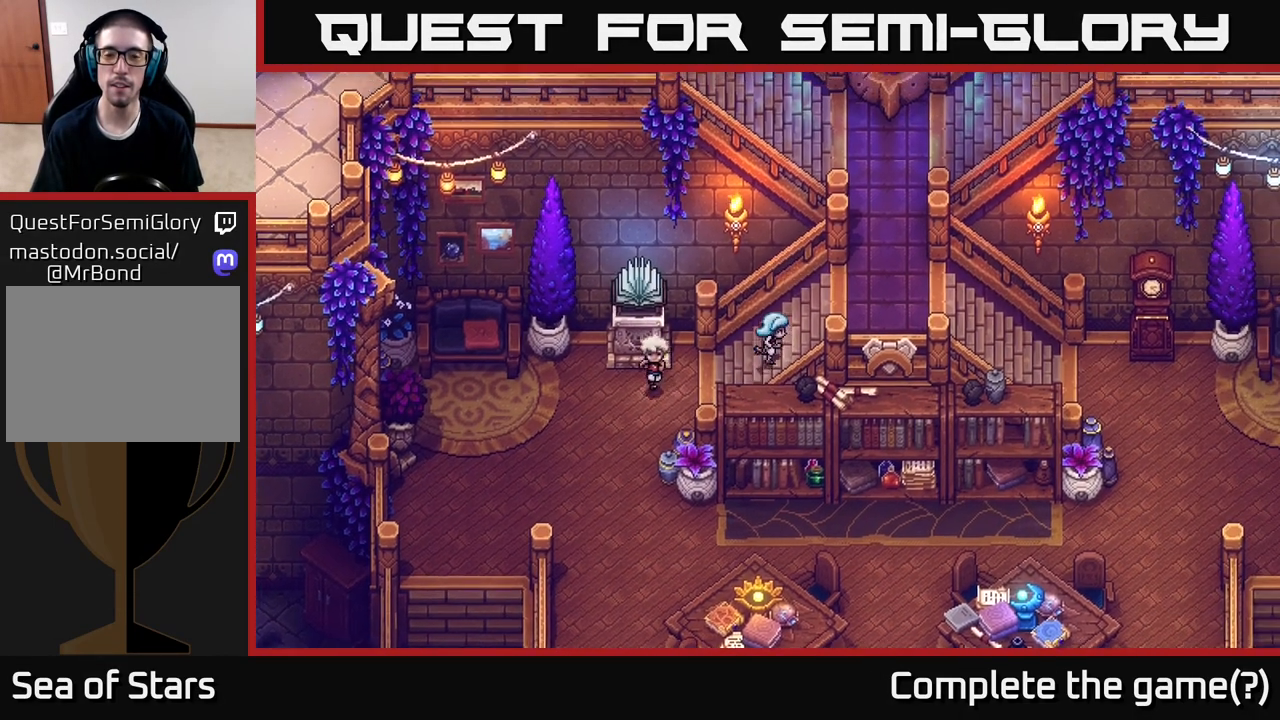
{"buttons": [], "left_stick": "up-right", "right_stick": "center", "events": [[400, "left_stick", "up-right"]]}
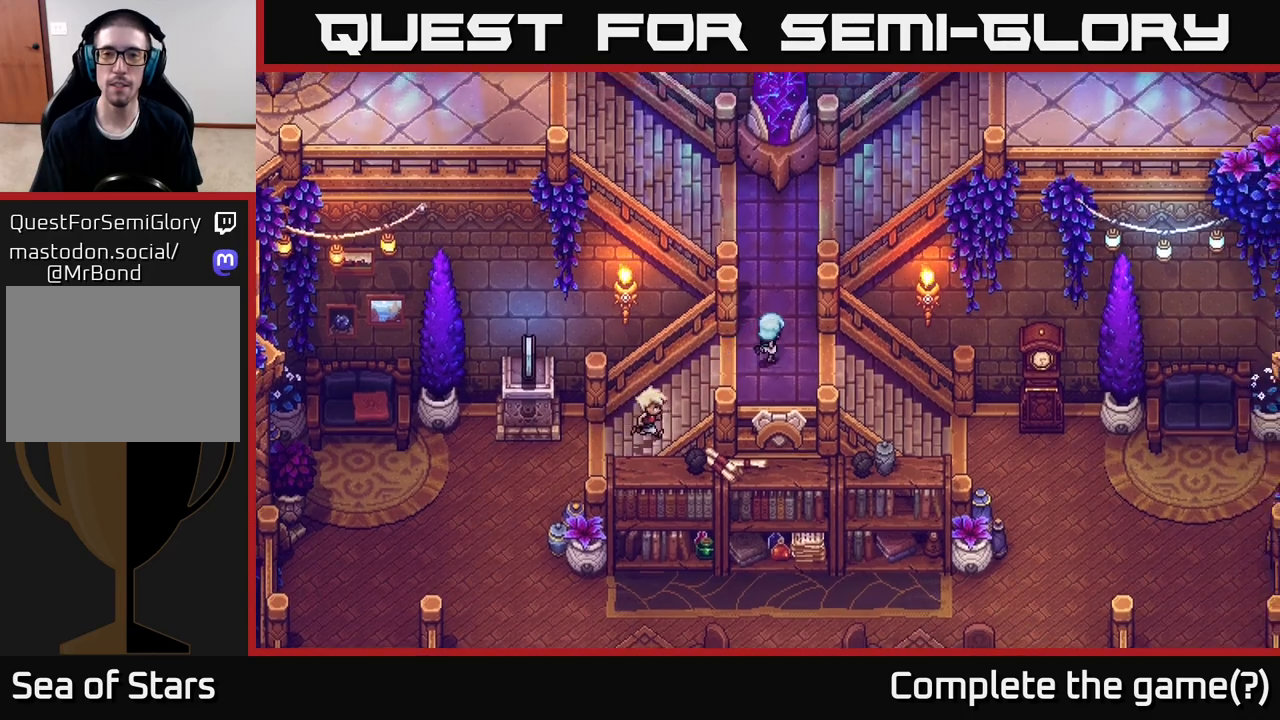
{"buttons": [], "left_stick": "up-left", "right_stick": "center", "events": [[167, "left_stick", "up"], [467, "left_stick", "up-left"]]}
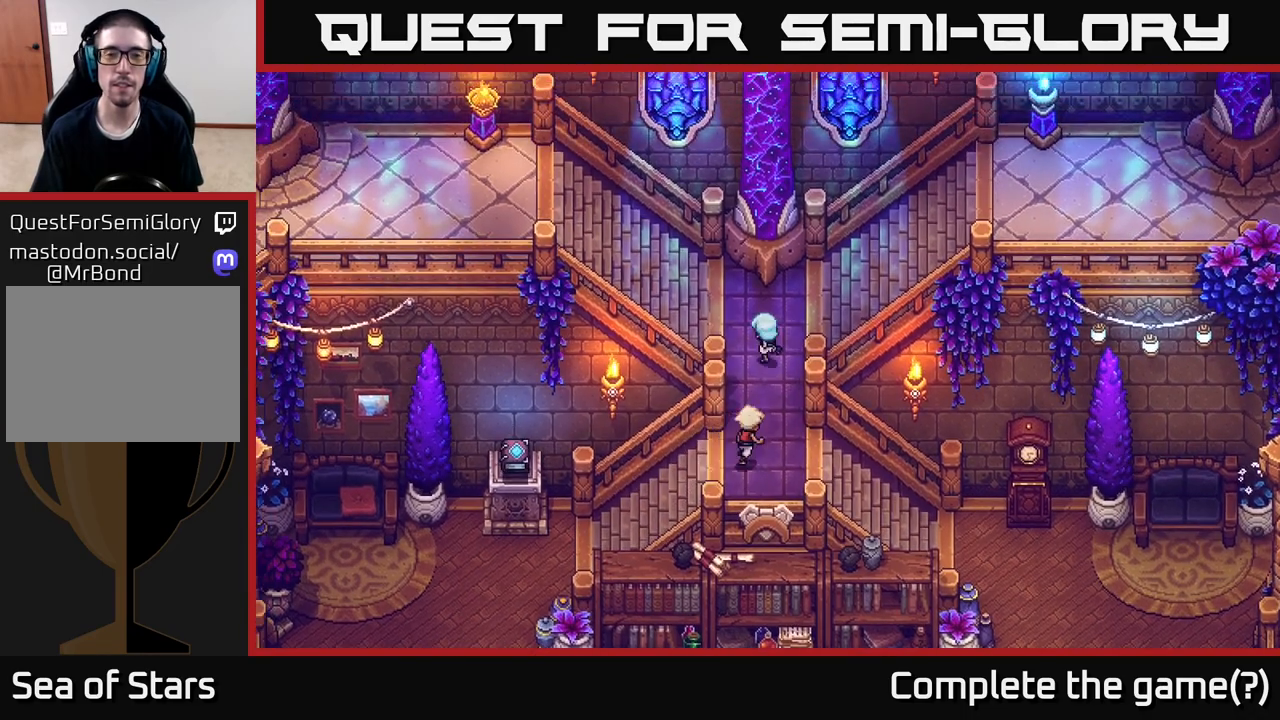
{"buttons": [], "left_stick": "up-left", "right_stick": "center", "events": []}
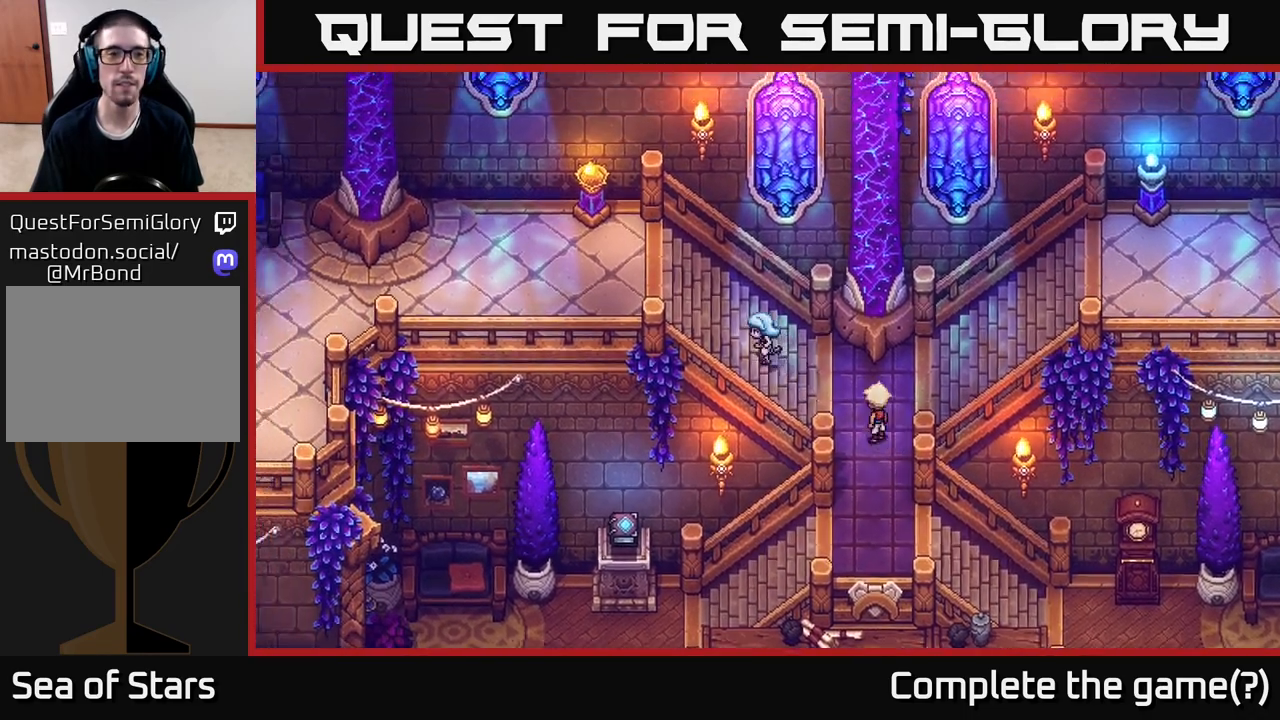
{"buttons": [], "left_stick": "up-left", "right_stick": "center", "events": []}
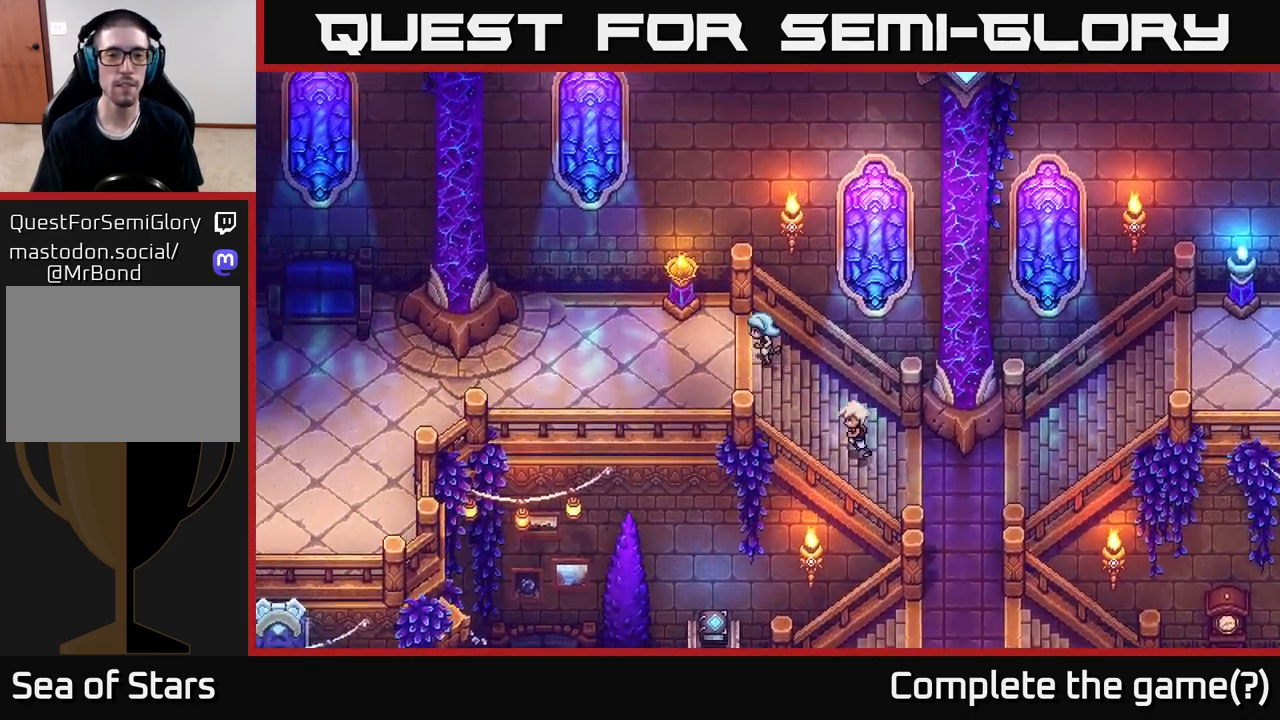
{"buttons": [], "left_stick": "left", "right_stick": "center", "events": [[67, "left_stick", "left"]]}
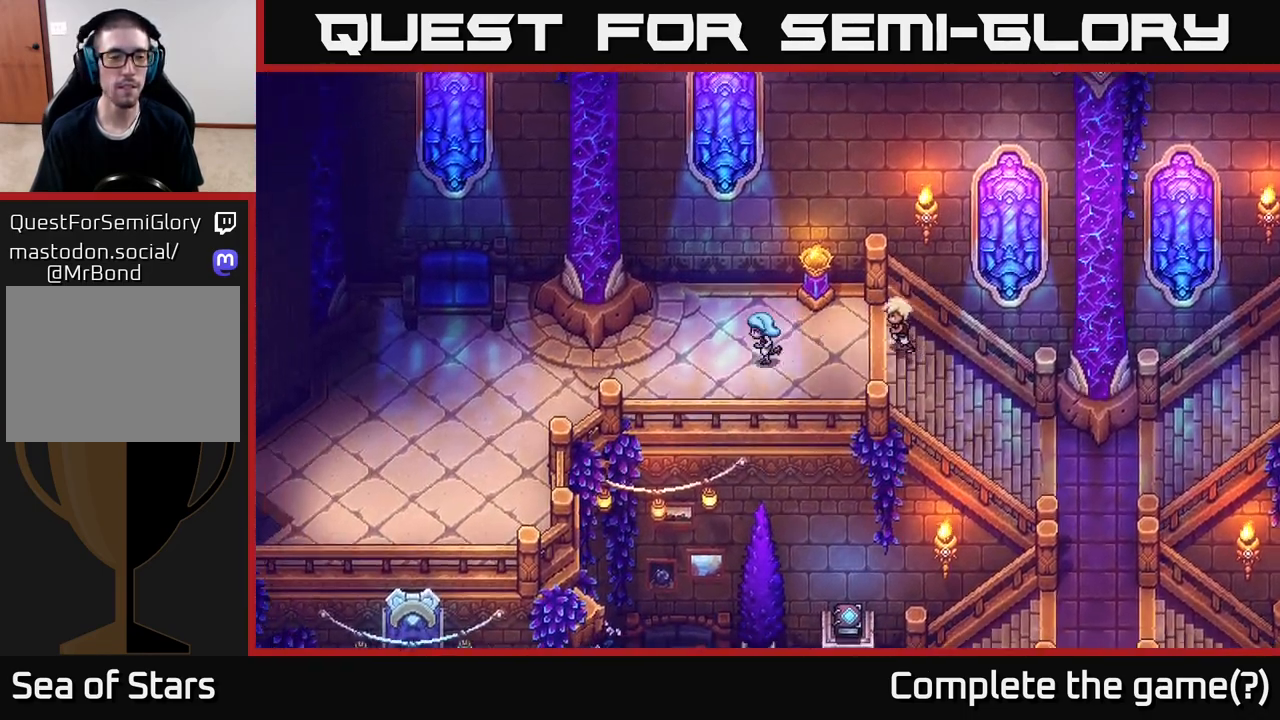
{"buttons": [], "left_stick": "left", "right_stick": "center", "events": []}
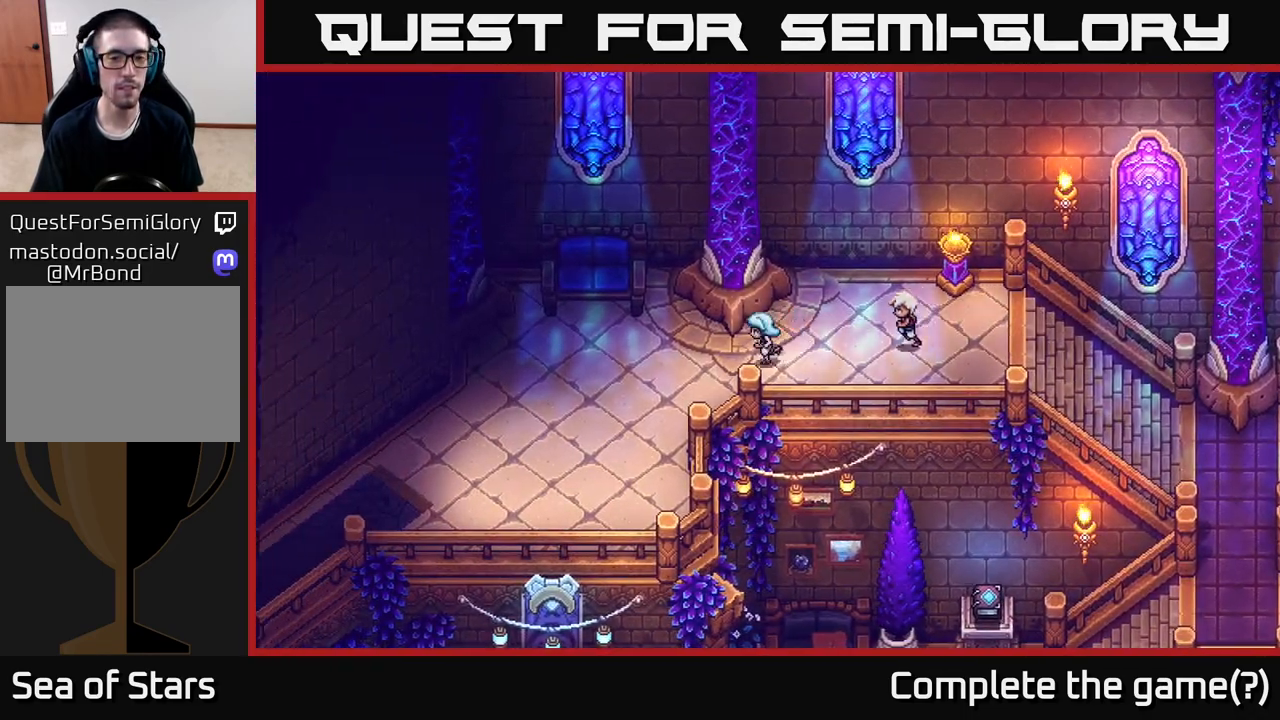
{"buttons": [], "left_stick": "left", "right_stick": "center", "events": []}
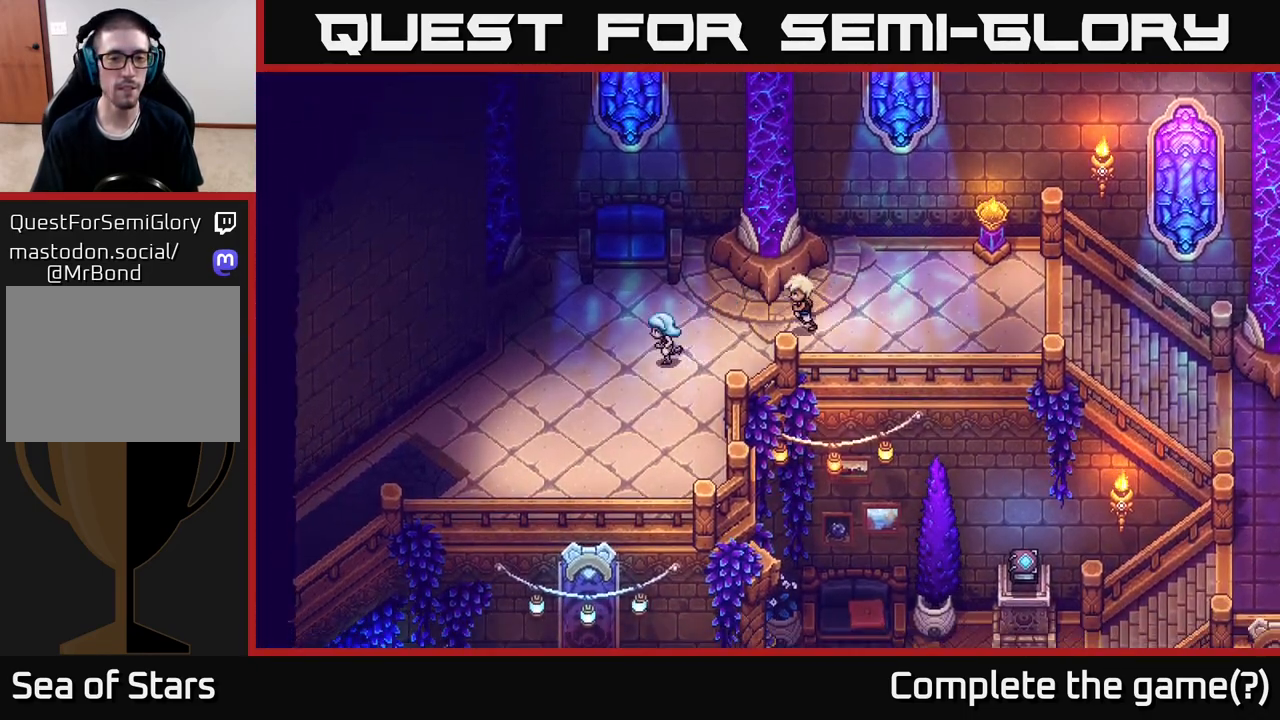
{"buttons": [], "left_stick": "left", "right_stick": "center", "events": []}
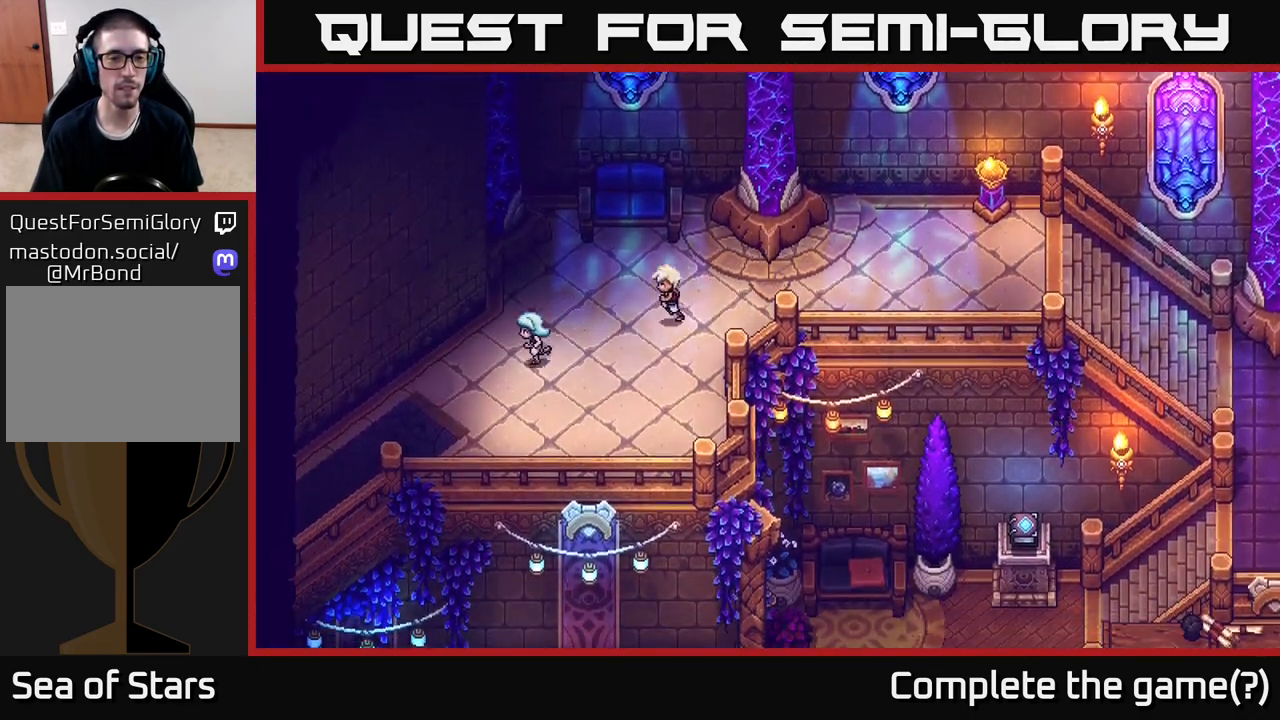
{"buttons": [], "left_stick": "down-left", "right_stick": "center", "events": [[67, "left_stick", "down-left"]]}
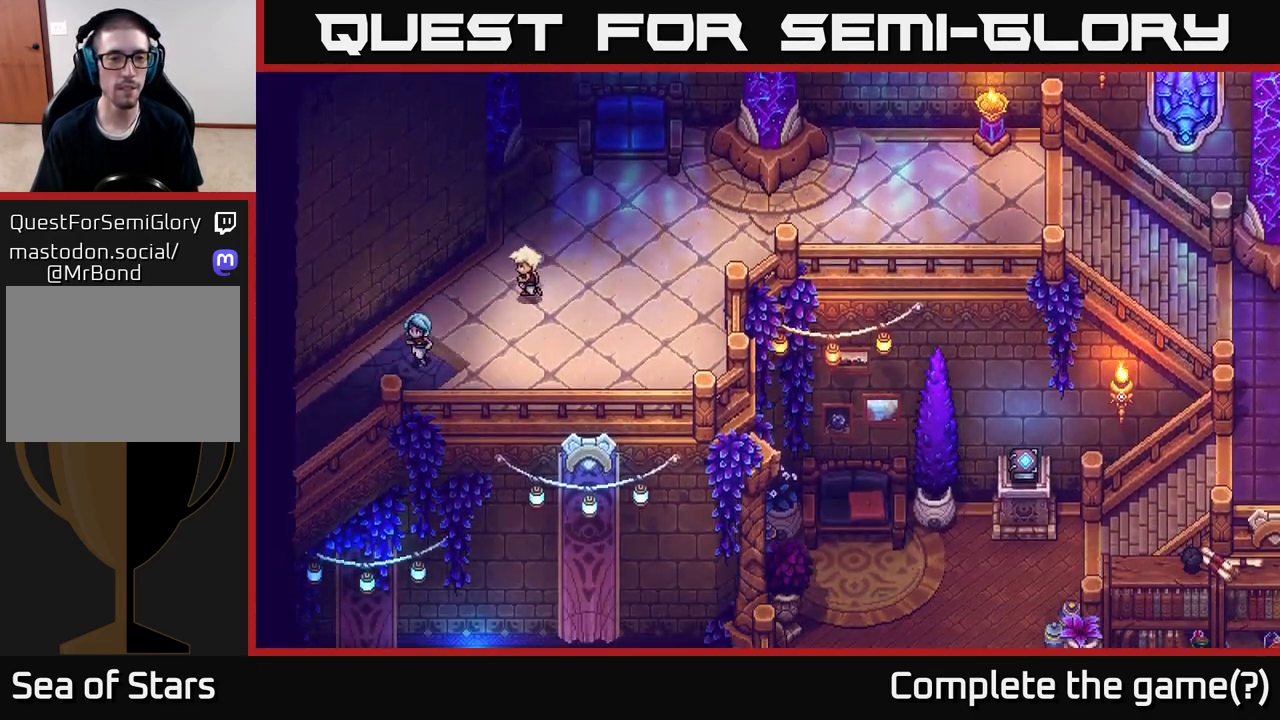
{"buttons": [], "left_stick": "down-left", "right_stick": "center", "events": []}
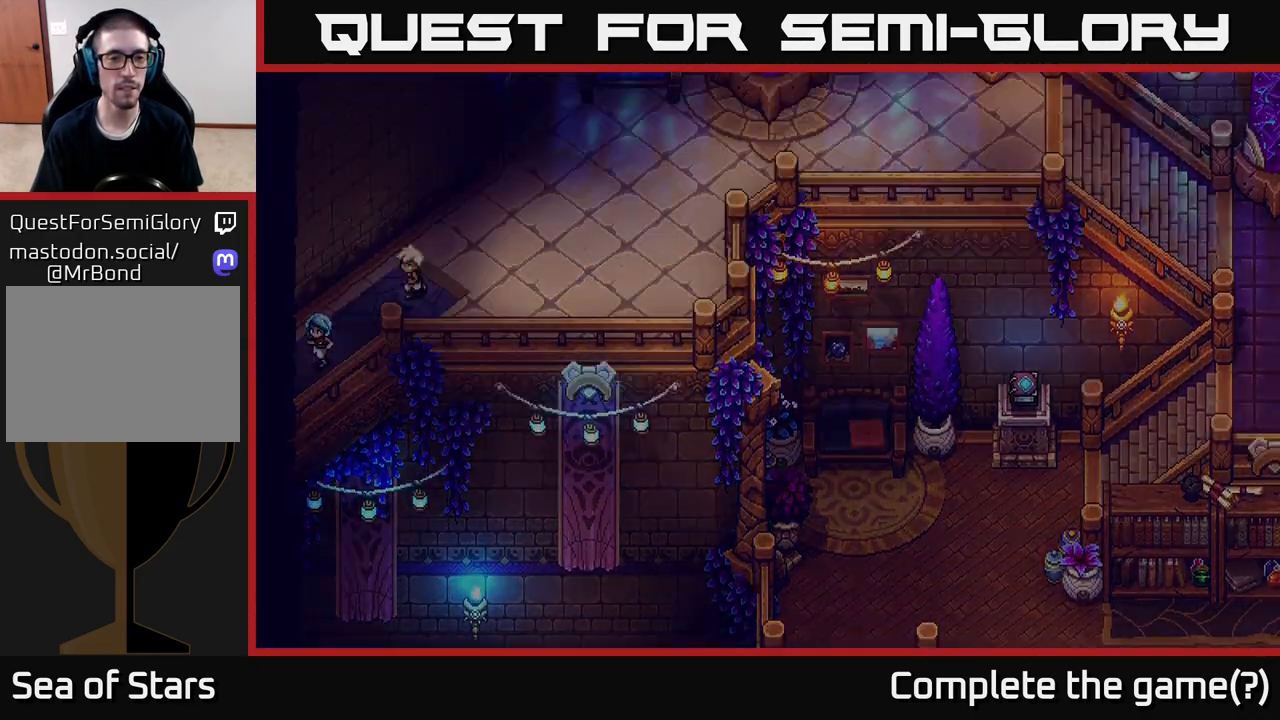
{"buttons": [], "left_stick": "center", "right_stick": "center", "events": [[350, "left_stick", "center"]]}
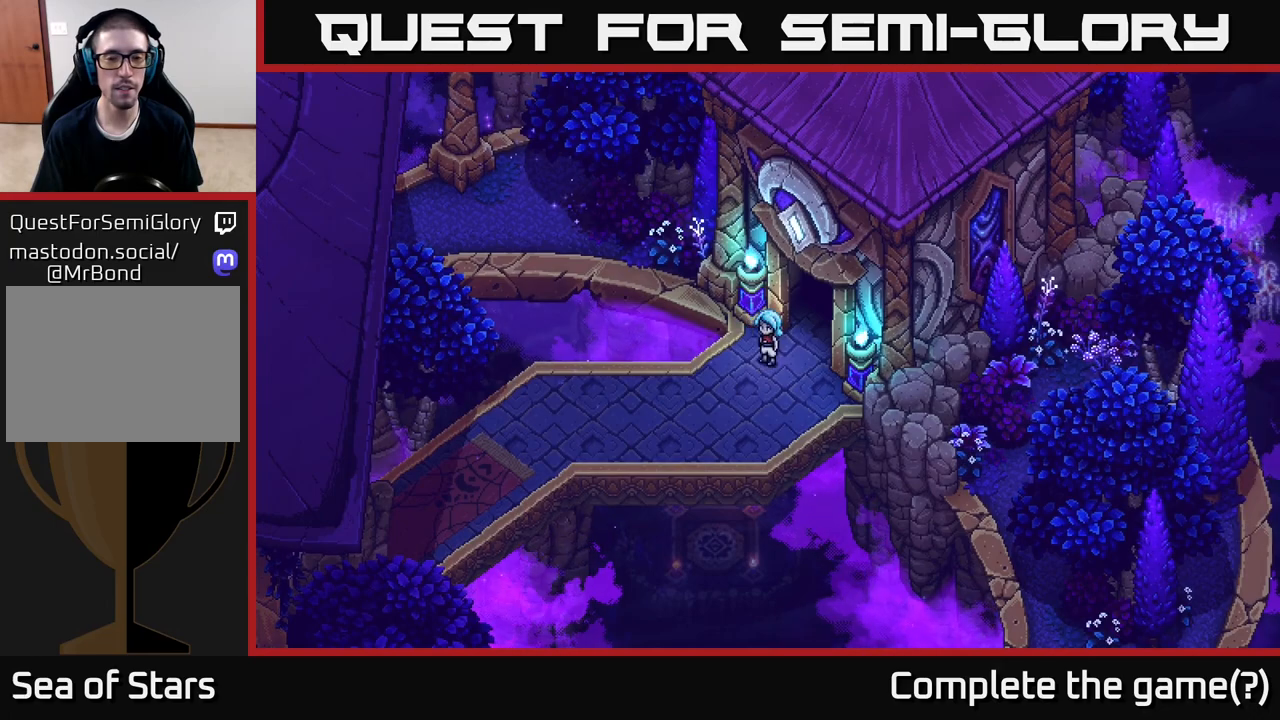
{"buttons": [], "left_stick": "down-left", "right_stick": "center", "events": [[217, "left_stick", "down-left"]]}
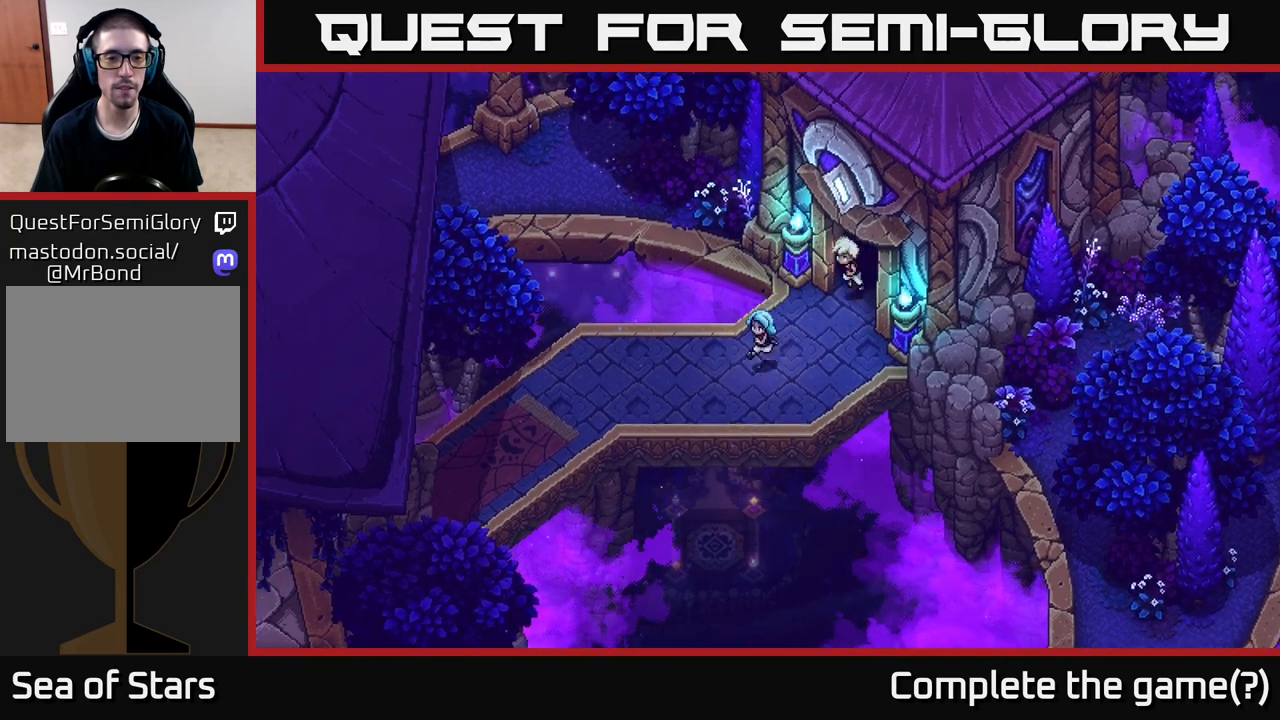
{"buttons": [], "left_stick": "left", "right_stick": "center", "events": [[417, "left_stick", "left"]]}
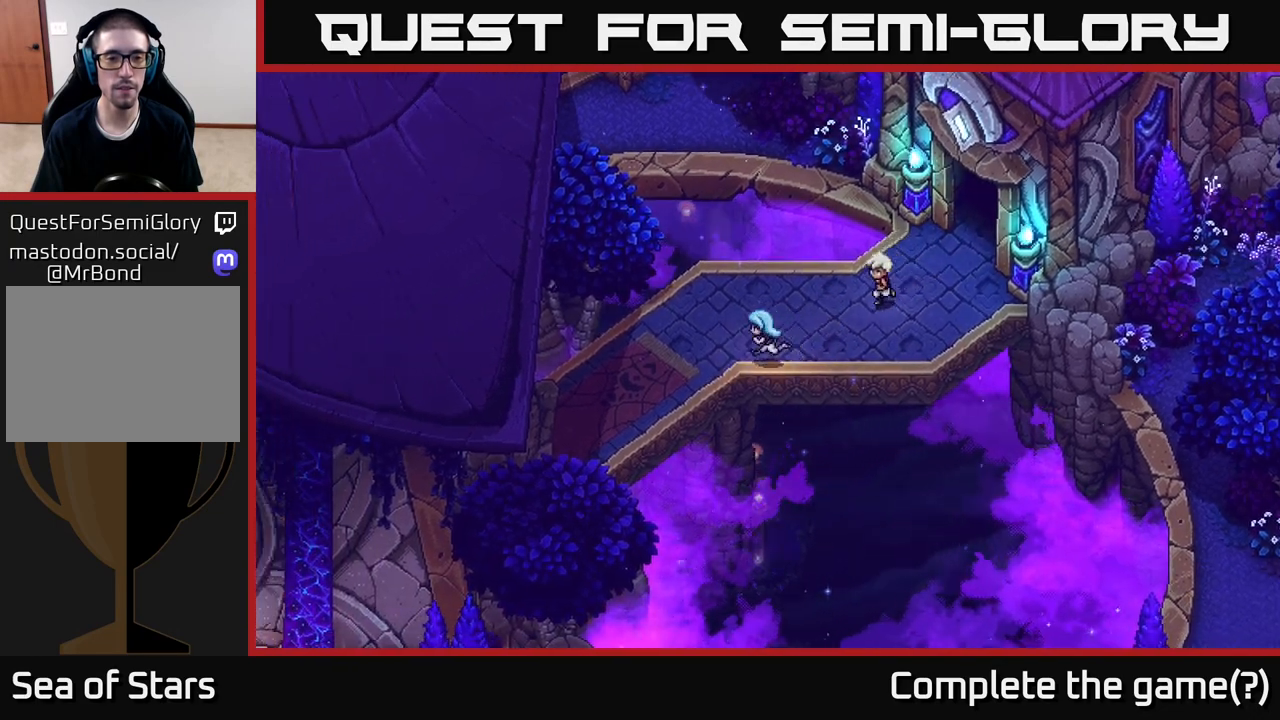
{"buttons": [], "left_stick": "down-left", "right_stick": "center", "events": [[250, "left_stick", "down-left"]]}
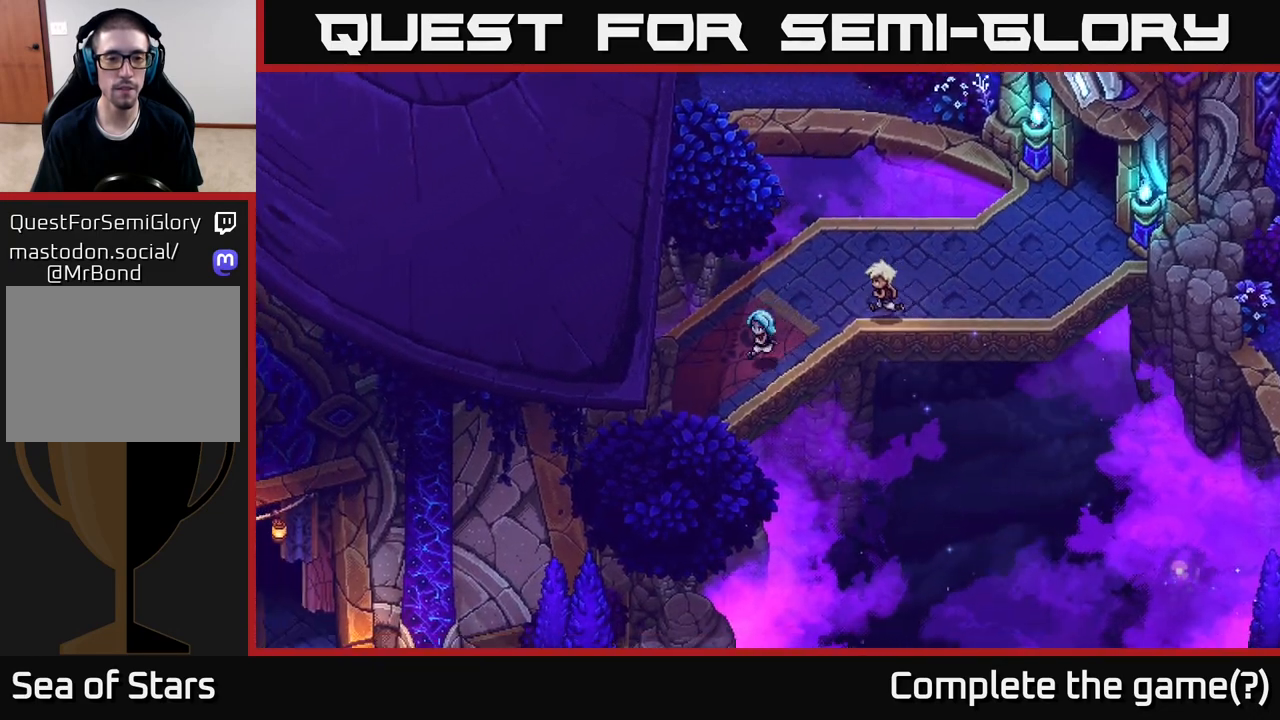
{"buttons": [], "left_stick": "down-left", "right_stick": "center", "events": []}
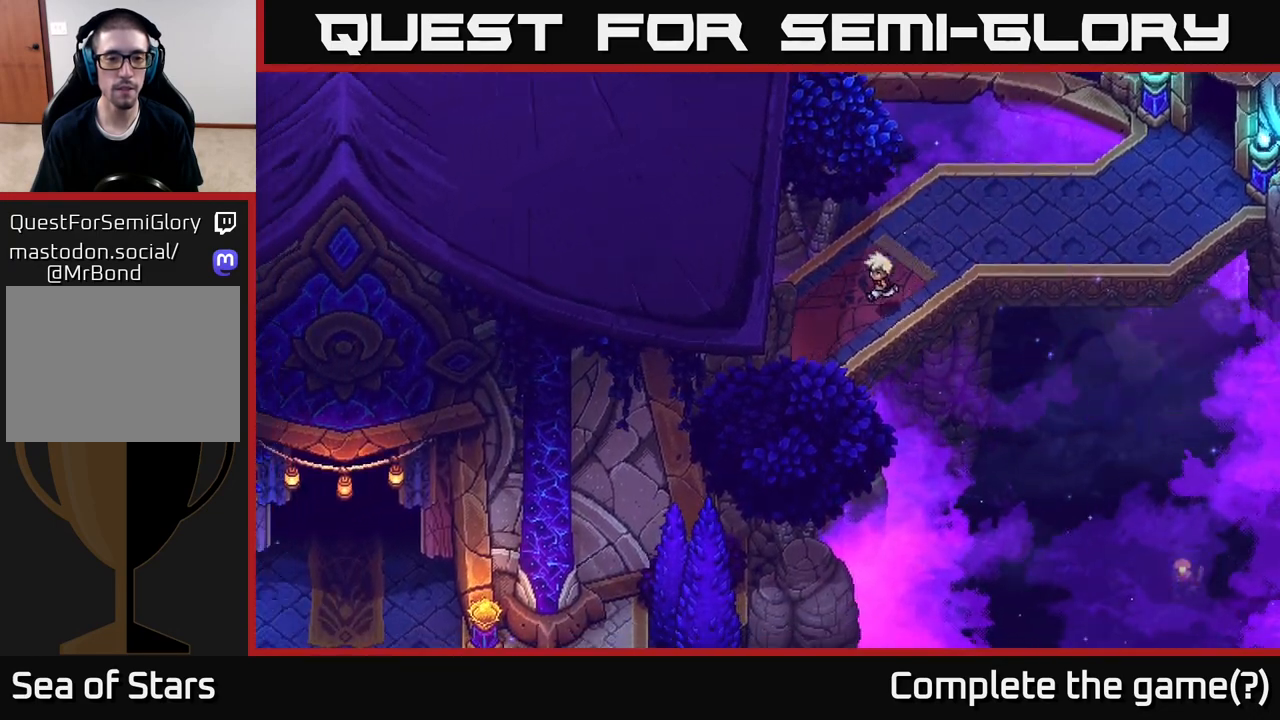
{"buttons": [], "left_stick": "left", "right_stick": "center", "events": [[67, "left_stick", "left"]]}
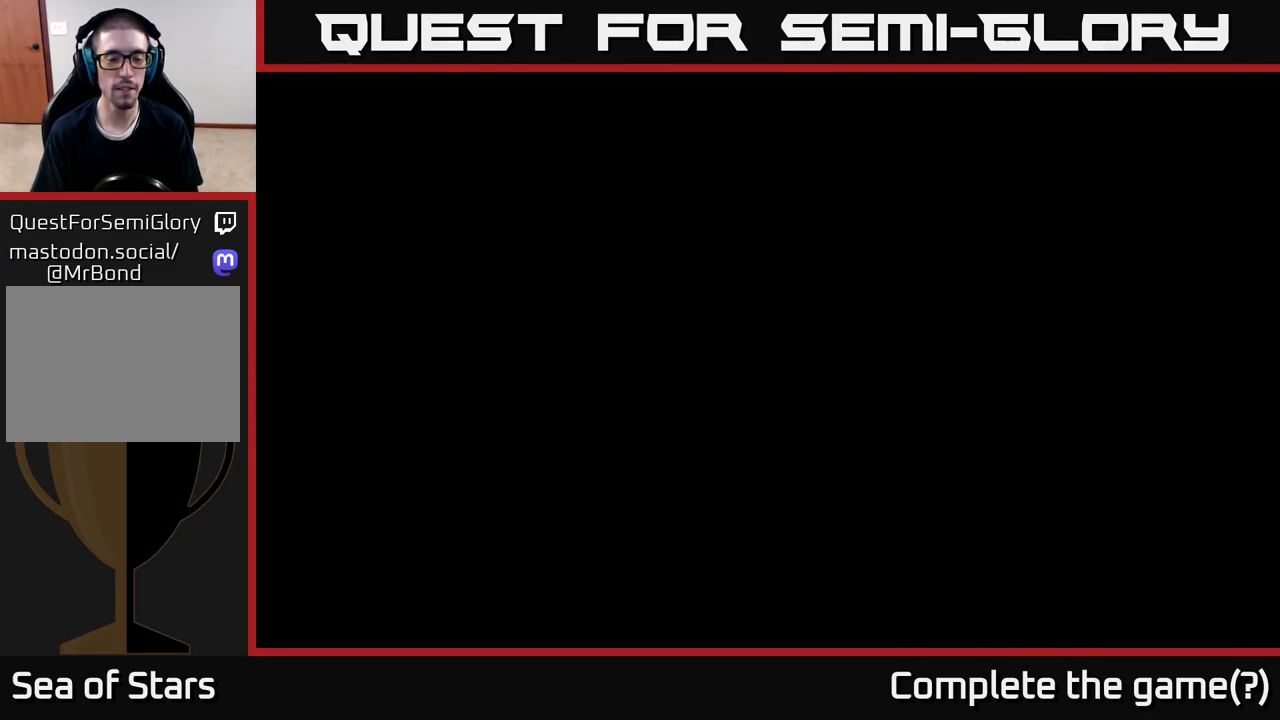
{"buttons": [], "left_stick": "center", "right_stick": "center", "events": [[333, "left_stick", "center"]]}
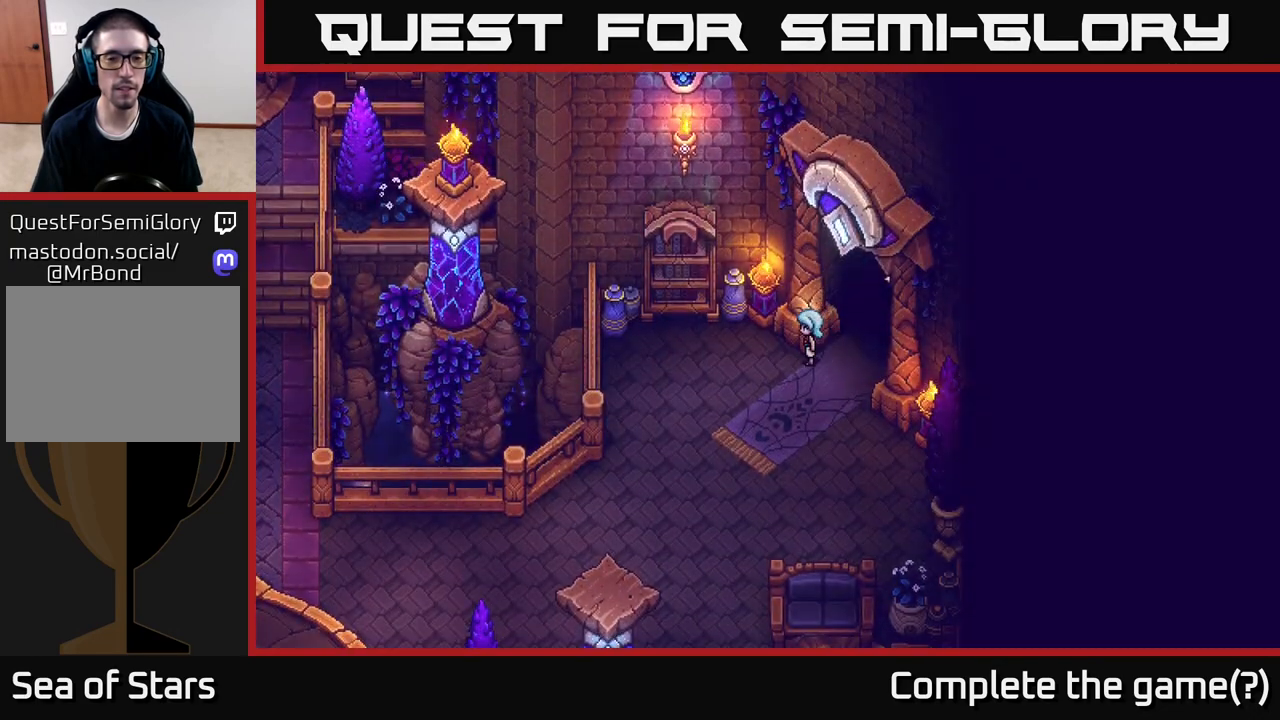
{"buttons": [], "left_stick": "down-left", "right_stick": "center", "events": [[33, "left_stick", "down"], [117, "left_stick", "down-left"]]}
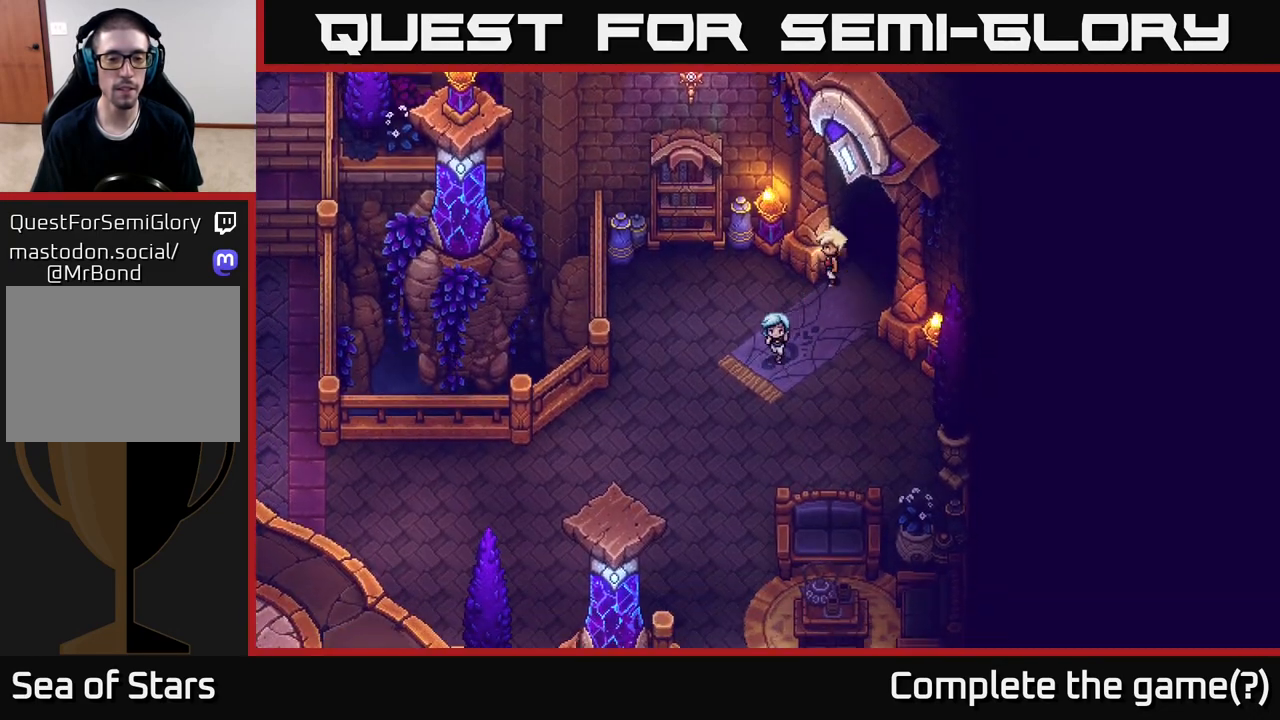
{"buttons": [], "left_stick": "down-left", "right_stick": "center", "events": []}
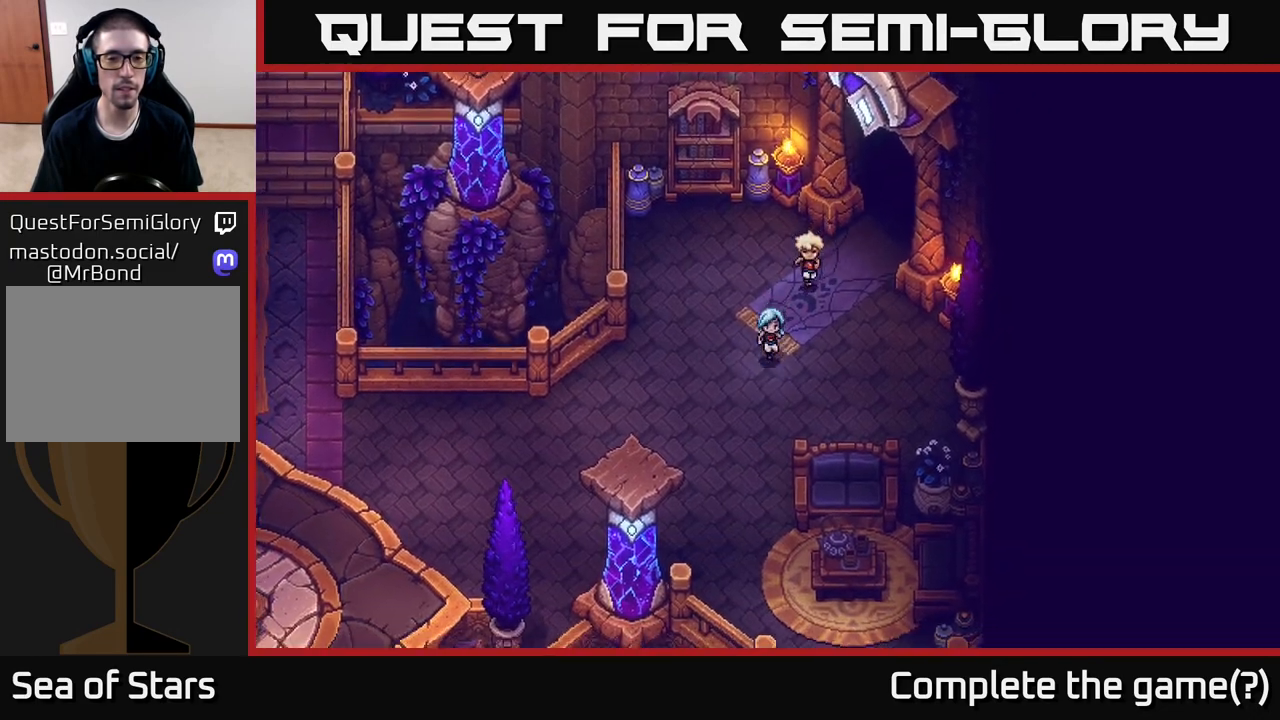
{"buttons": [], "left_stick": "down-left", "right_stick": "center", "events": []}
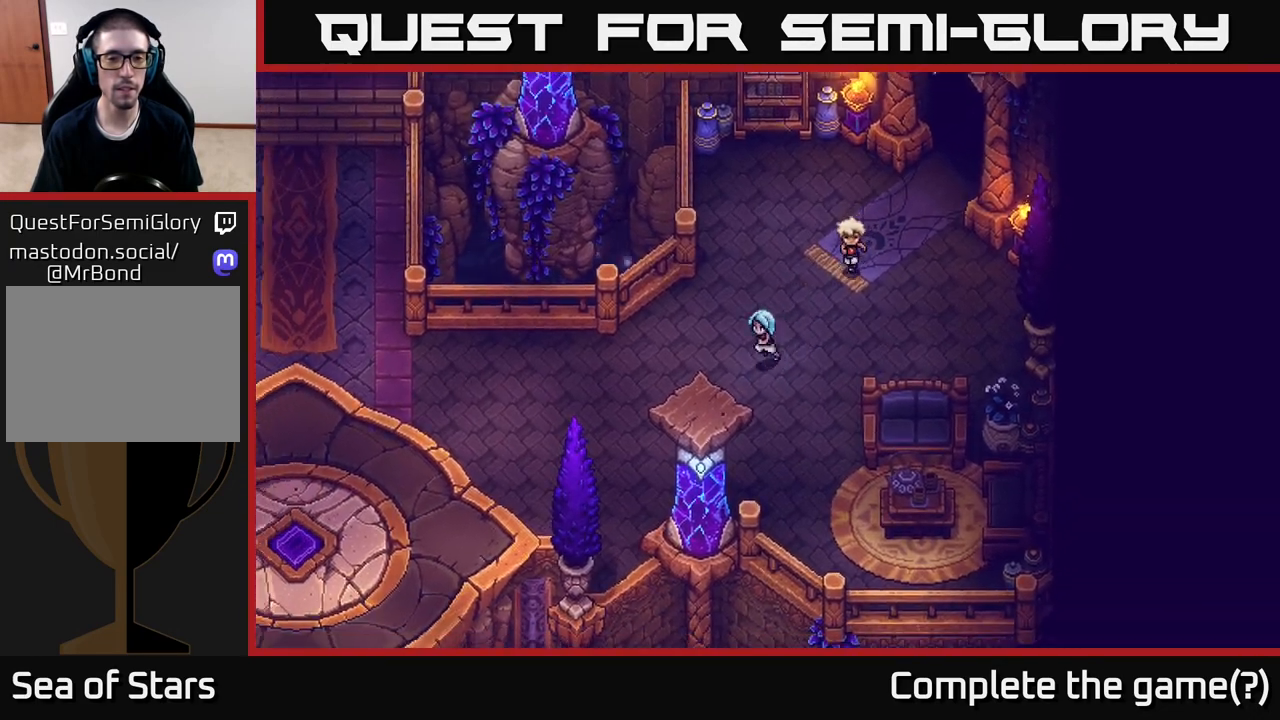
{"buttons": [], "left_stick": "down-left", "right_stick": "center", "events": []}
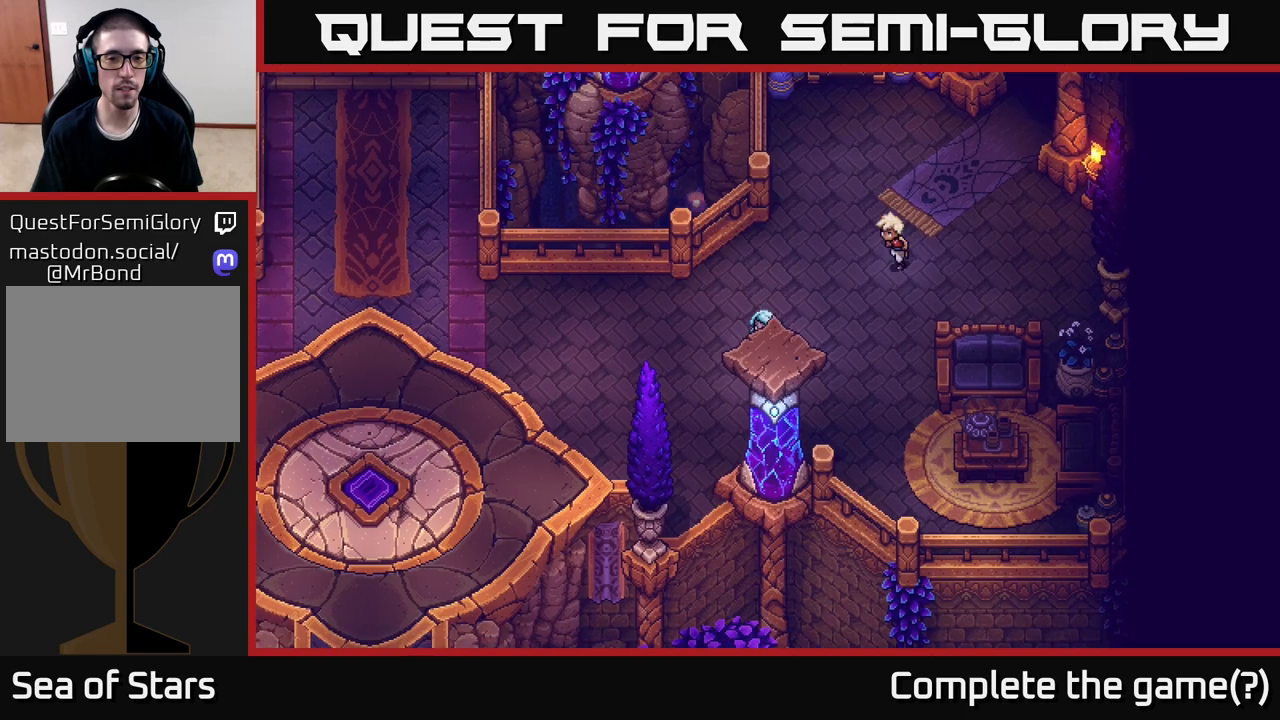
{"buttons": [], "left_stick": "down-left", "right_stick": "center", "events": []}
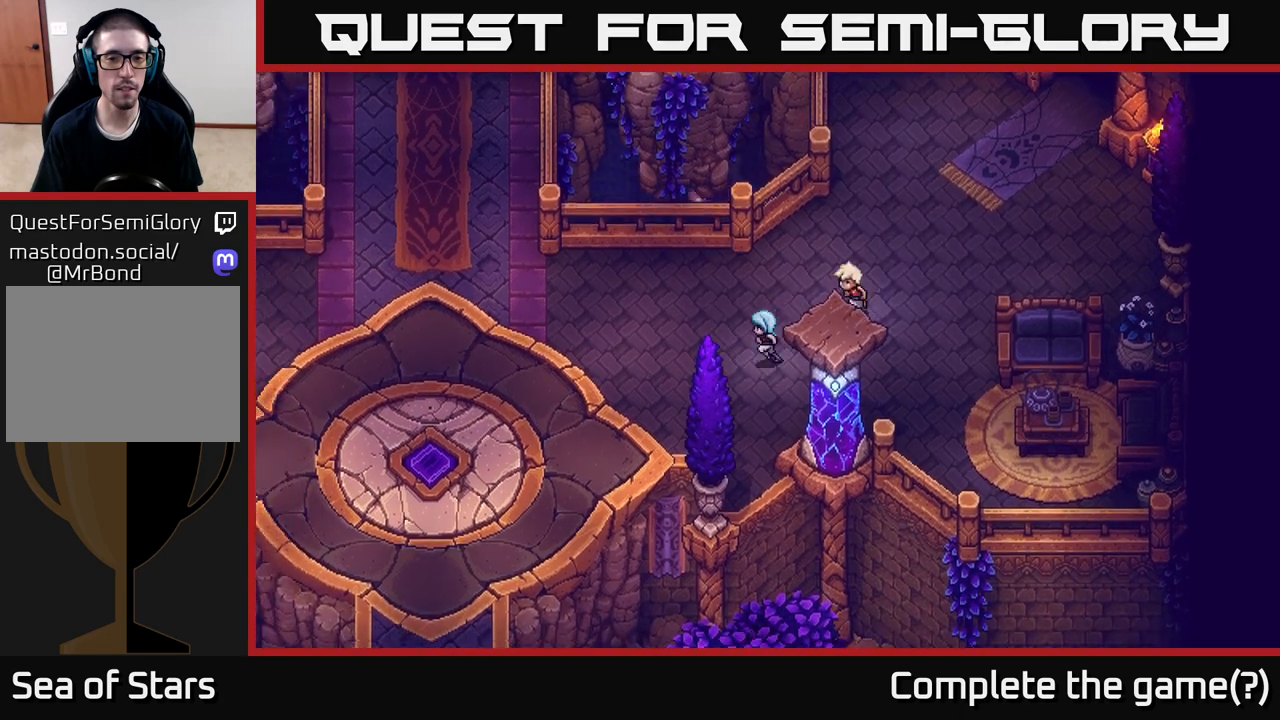
{"buttons": [], "left_stick": "down-left", "right_stick": "center", "events": []}
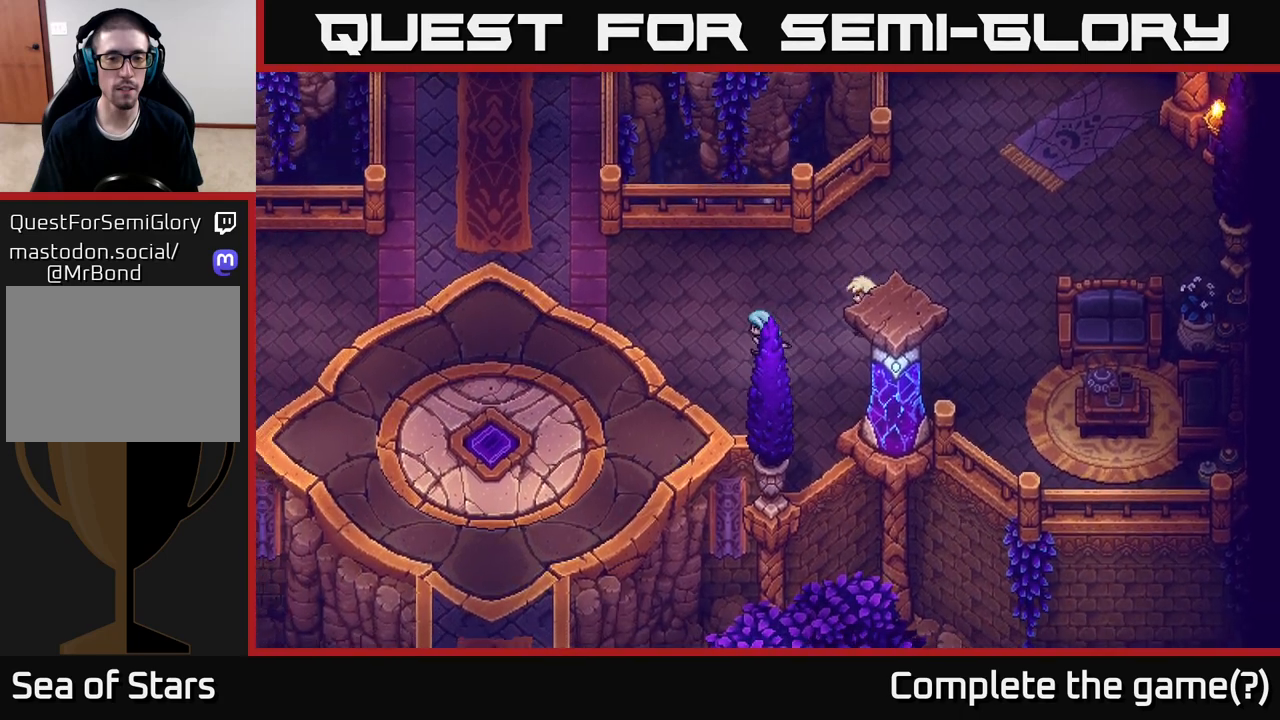
{"buttons": [], "left_stick": "down-left", "right_stick": "center", "events": []}
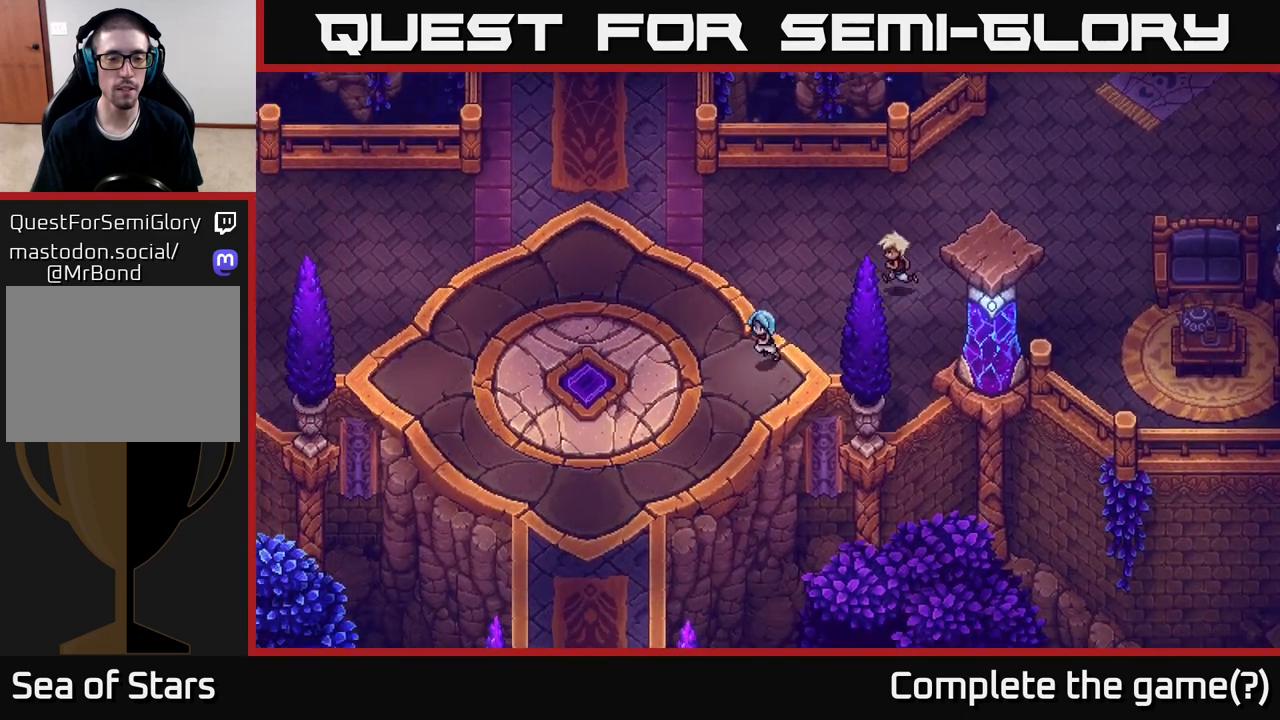
{"buttons": [], "left_stick": "down-left", "right_stick": "center", "events": []}